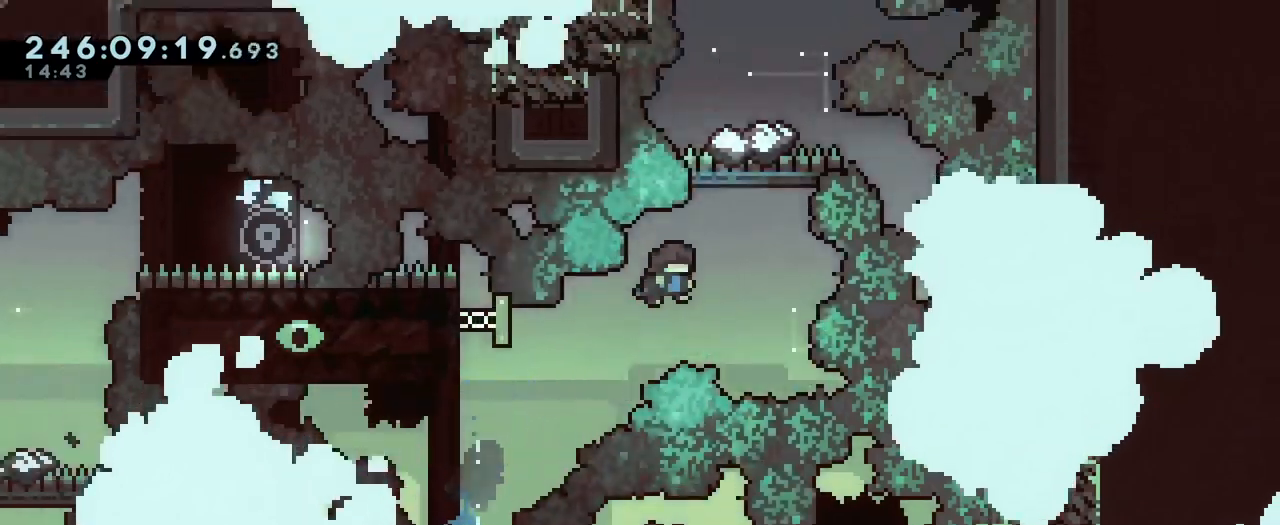
Gameplay with a controller (Nintendo layout); each line is a JSON object with the inputs held at the frame after it. "events" lists button and stick changes between this image and that frame as [ms after this image, input, new state], when the widget could be followed in between. Not read: DPAD_LEFT HOME L1 L3 R1 R3 START.
{"buttons": [], "left_stick": "up-left", "right_stick": "center", "events": [[183, "Y", "down"], [383, "Y", "up"], [433, "left_stick", "up-left"]]}
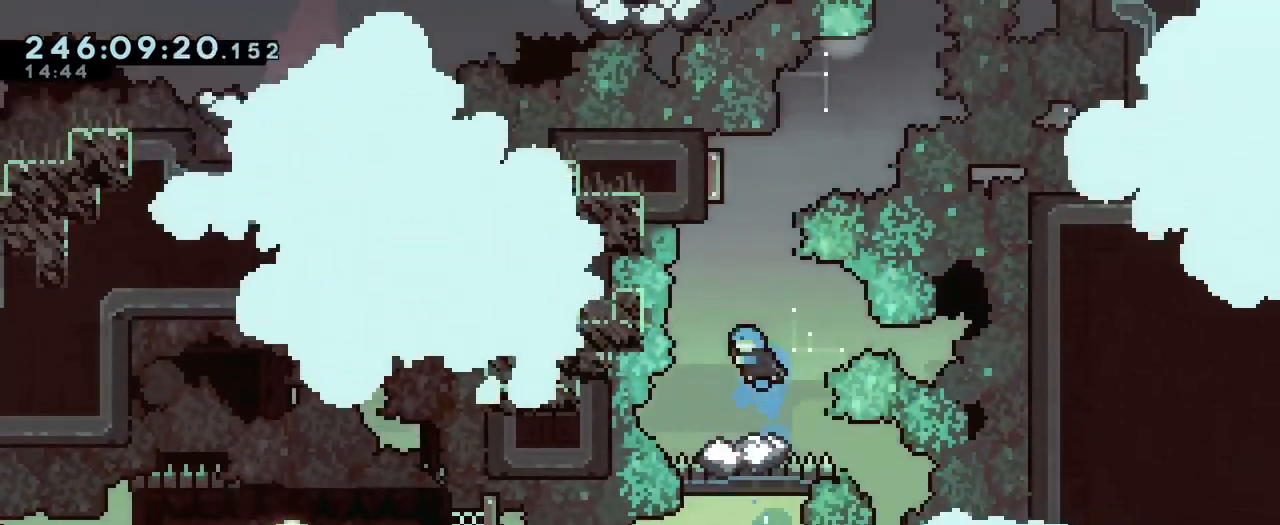
{"buttons": ["B"], "left_stick": "center", "right_stick": "center", "events": [[50, "left_stick", "center"], [301, "B", "down"], [317, "DPAD_RIGHT", "down"], [401, "DPAD_RIGHT", "up"]]}
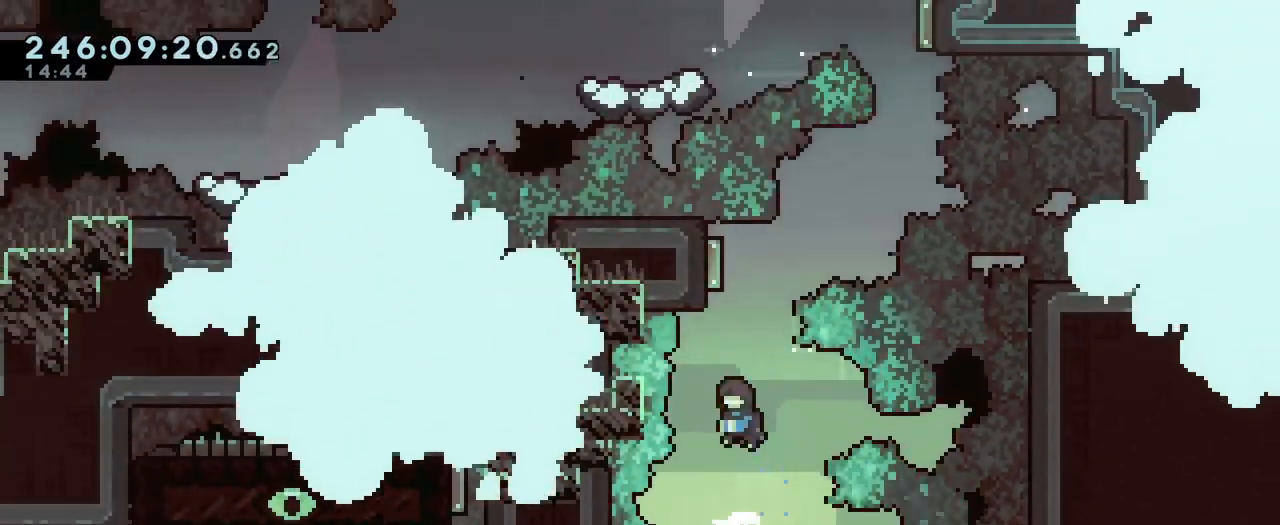
{"buttons": ["B", "Y"], "left_stick": "up", "right_stick": "center", "events": [[17, "left_stick", "up-left"], [100, "left_stick", "up"], [150, "Y", "down"], [300, "Y", "up"], [484, "Y", "down"]]}
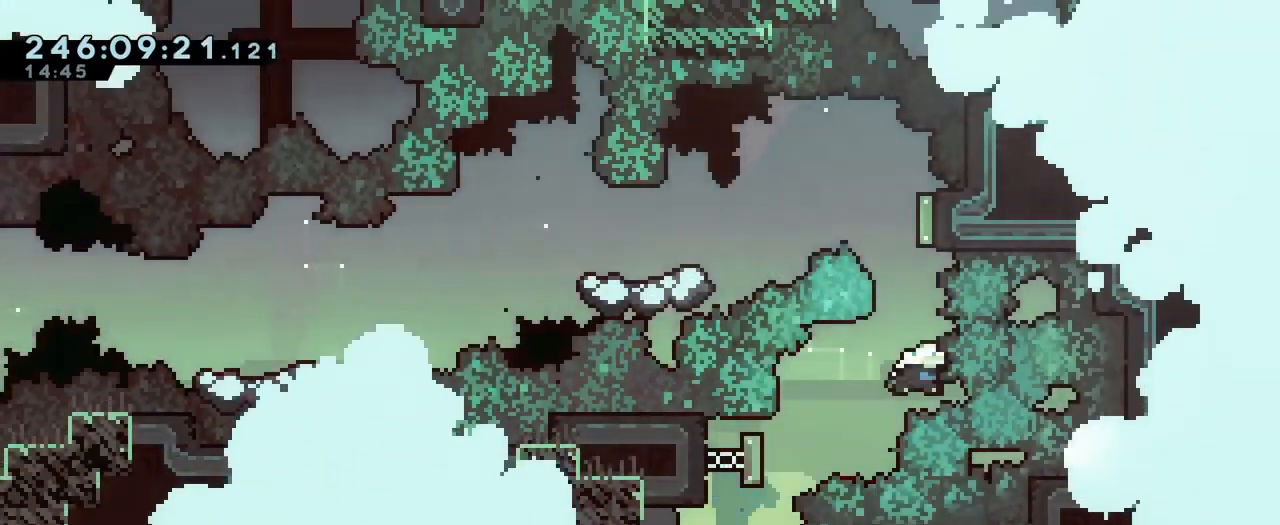
{"buttons": [], "left_stick": "down-left", "right_stick": "center", "events": [[134, "Y", "up"], [184, "B", "up"], [267, "left_stick", "down-left"], [334, "Y", "down"], [451, "Y", "up"]]}
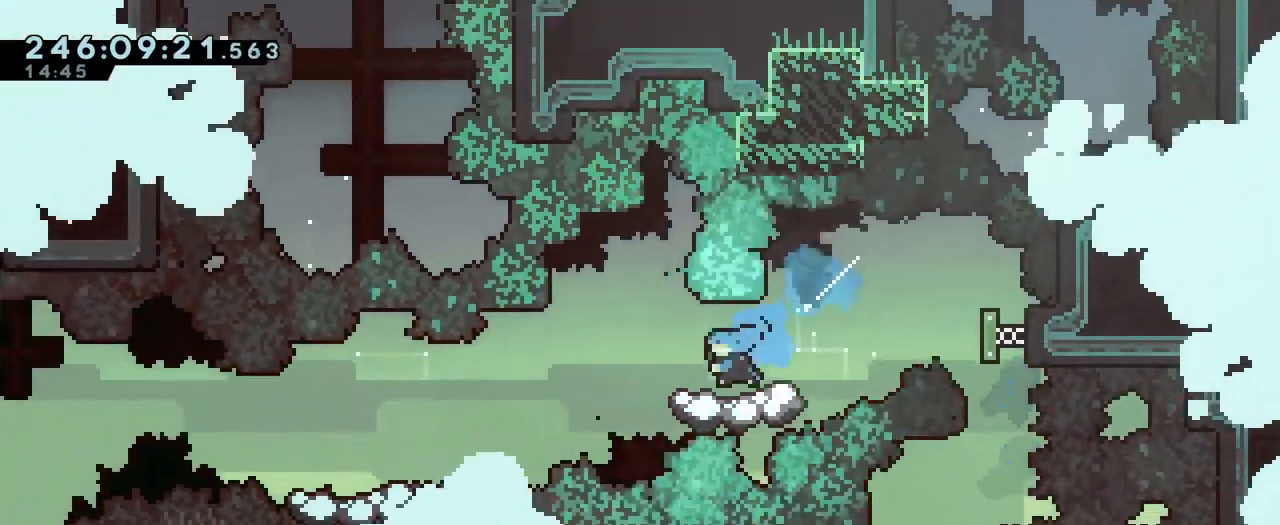
{"buttons": ["B"], "left_stick": "down-left", "right_stick": "center", "events": [[50, "B", "down"], [183, "Y", "down"], [350, "Y", "up"], [367, "B", "up"], [417, "B", "down"]]}
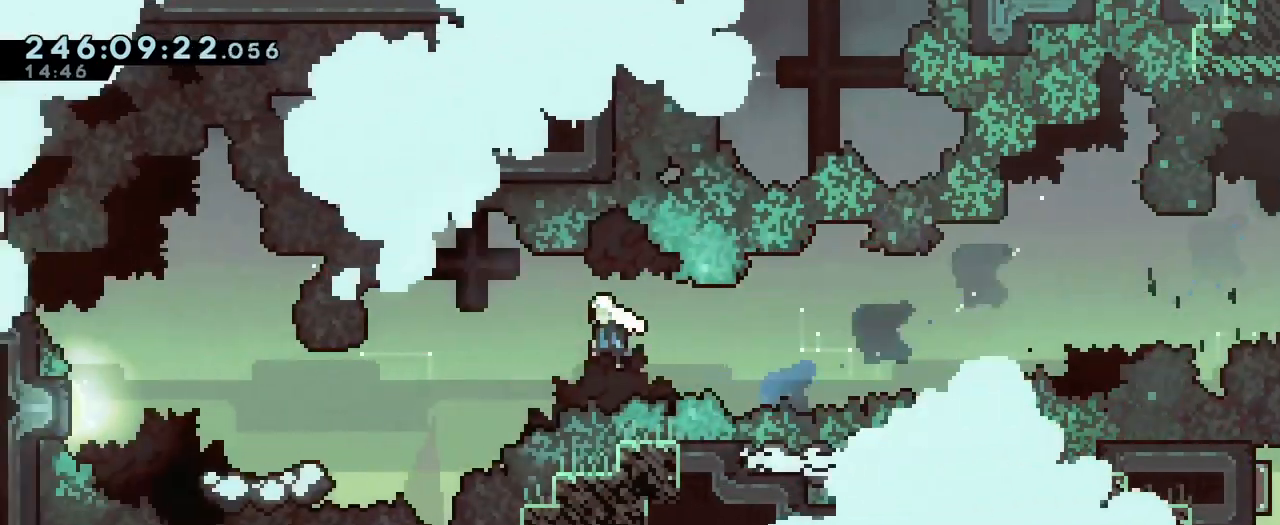
{"buttons": ["B"], "left_stick": "center", "right_stick": "center", "events": [[134, "Y", "down"], [234, "Y", "up"], [284, "B", "up"], [334, "left_stick", "left"], [367, "B", "down"], [501, "left_stick", "center"]]}
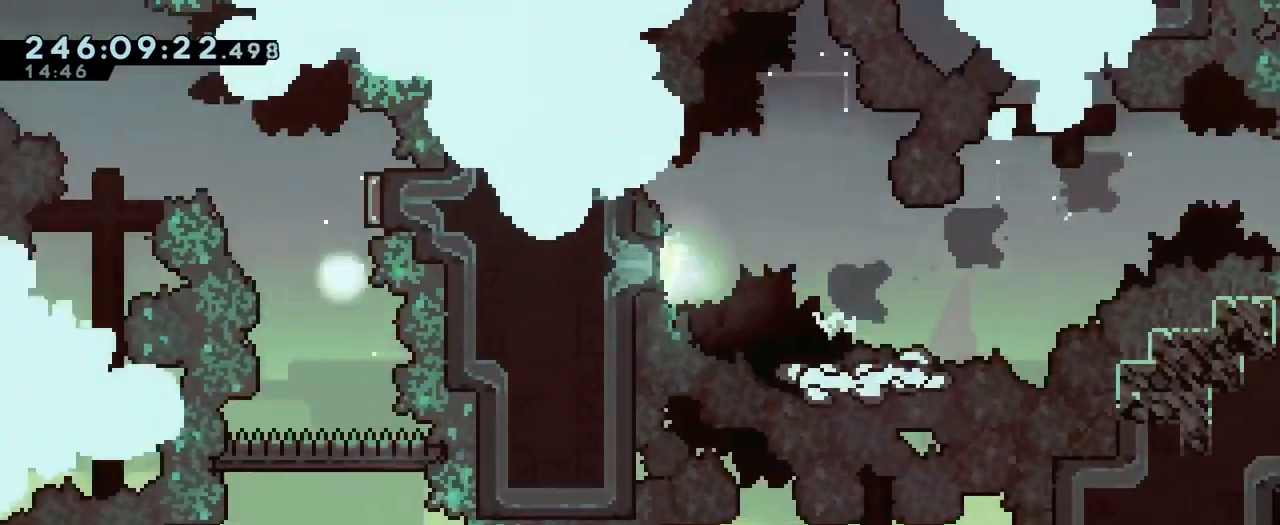
{"buttons": ["B", "Y"], "left_stick": "up", "right_stick": "center", "events": [[267, "left_stick", "left"], [417, "left_stick", "up"], [500, "Y", "down"]]}
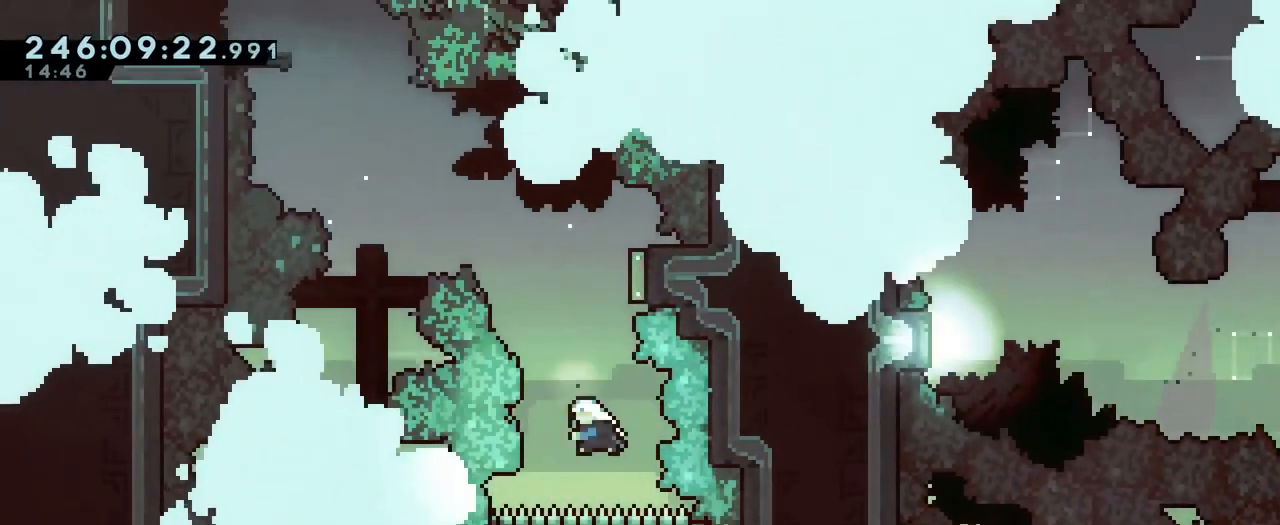
{"buttons": ["B"], "left_stick": "right", "right_stick": "center", "events": [[134, "Y", "up"], [234, "left_stick", "center"], [451, "left_stick", "right"]]}
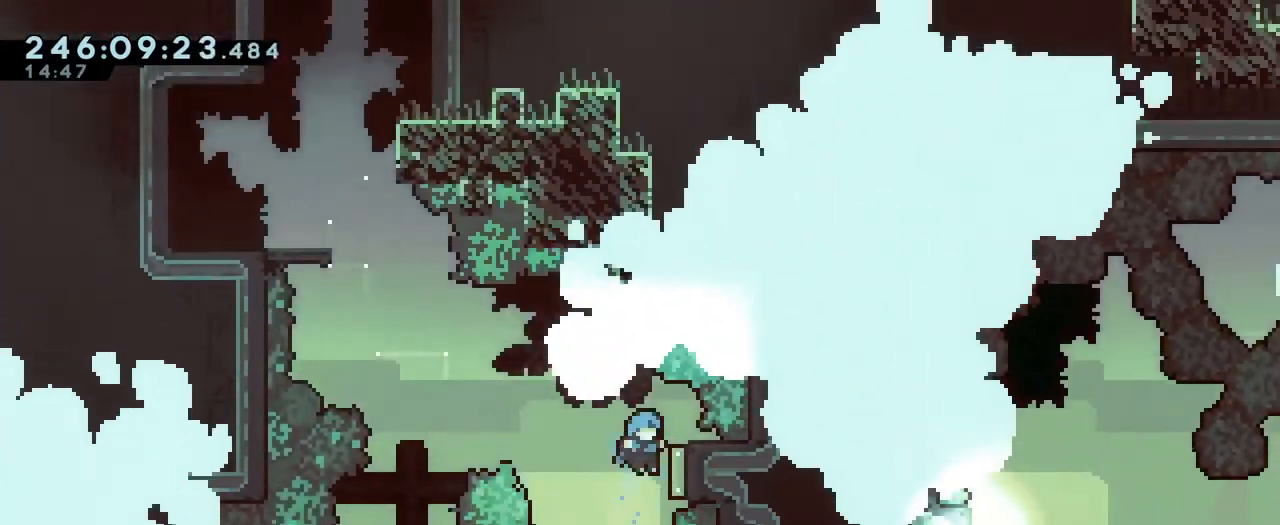
{"buttons": ["B"], "left_stick": "up-left", "right_stick": "center", "events": [[117, "left_stick", "up-left"], [317, "Y", "down"], [500, "Y", "up"]]}
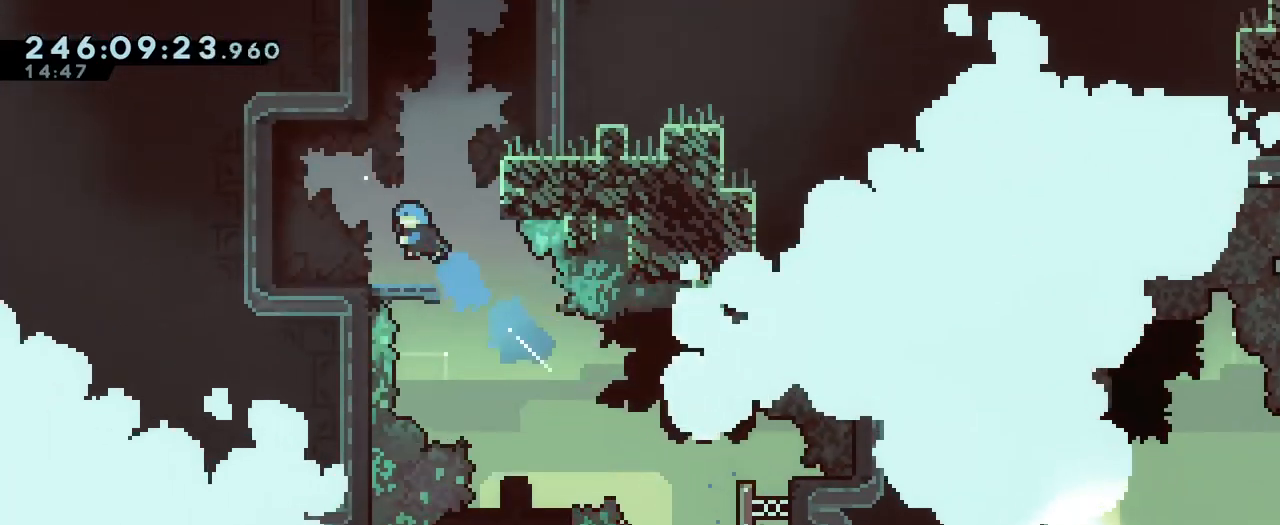
{"buttons": ["B"], "left_stick": "up", "right_stick": "center", "events": [[34, "B", "up"], [67, "left_stick", "center"], [384, "left_stick", "up"], [434, "B", "down"]]}
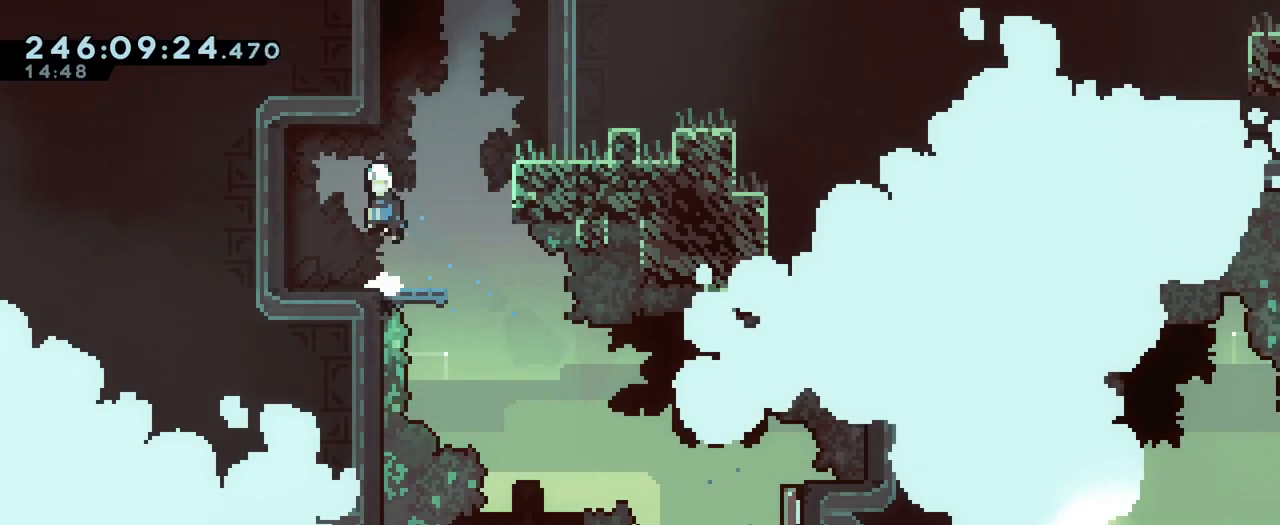
{"buttons": ["B"], "left_stick": "center", "right_stick": "center"}
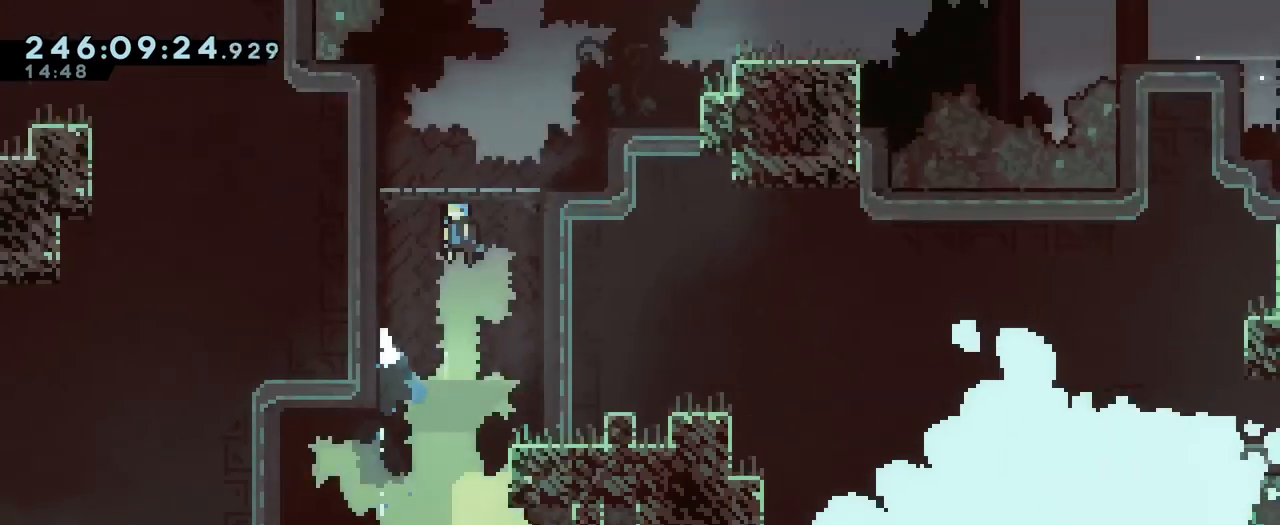
{"buttons": ["B"], "left_stick": "center", "right_stick": "center", "events": []}